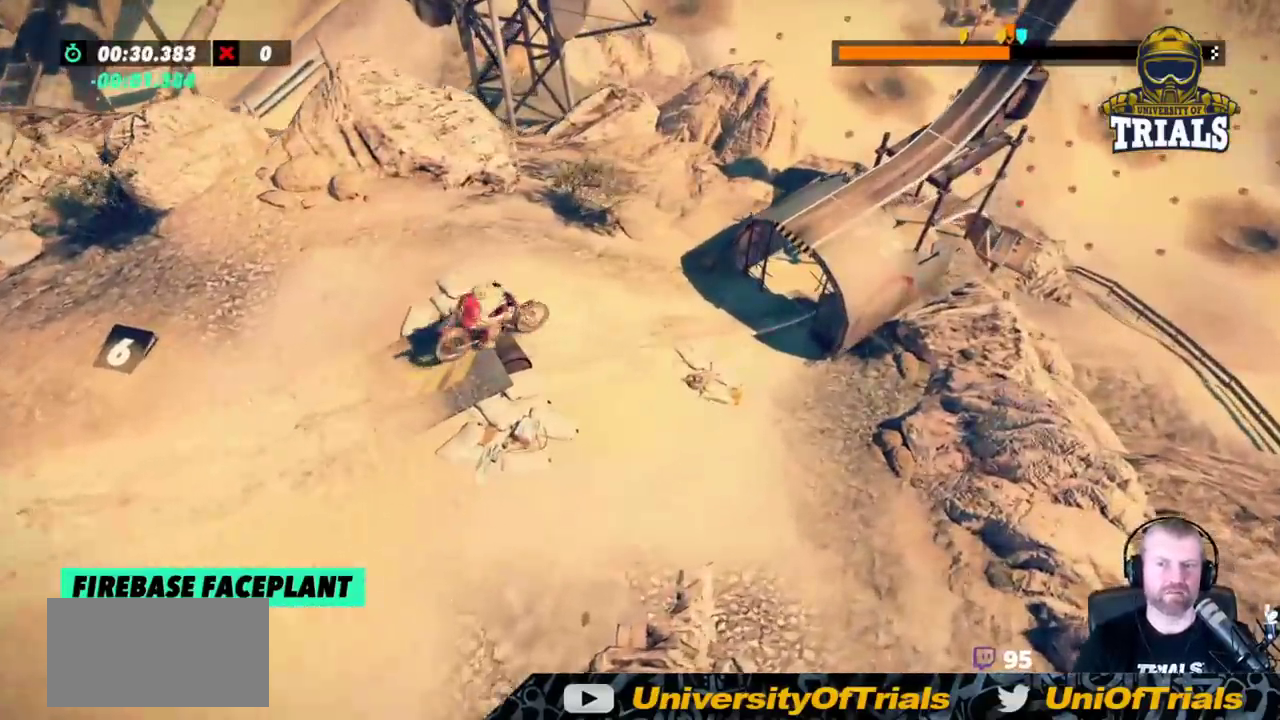
Gameplay with a controller (Xbox layout); each line is a JSON object with the inputs held at the frame after it. "events" lists button and stick changes between this image and that frame as [ms after this image, input, new state], when the widget could be followed in between. Not read: A B DPAD_DOWN DPAD_LEFT DPAD_RIGHT DPAD_UP L1 L3 R1 R3 SELECT START X Y right_stick.
{"buttons": [], "left_stick": "center", "events": []}
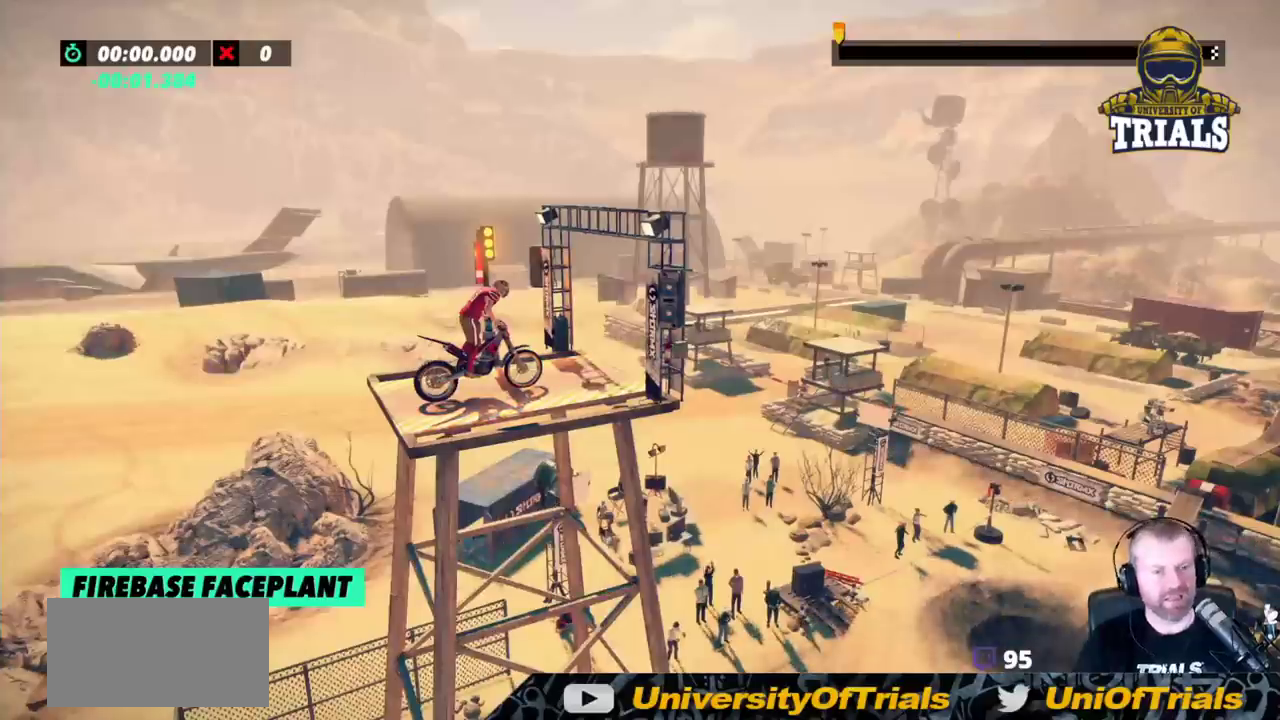
{"buttons": [], "left_stick": "center", "events": []}
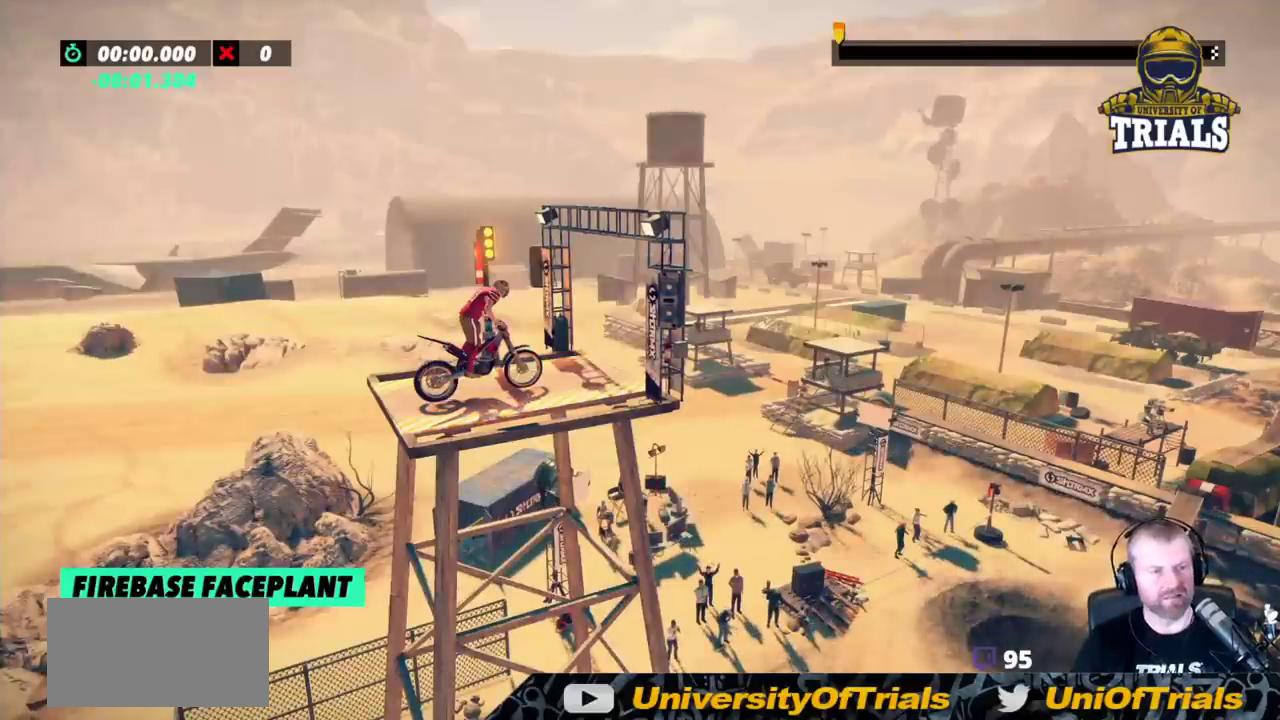
{"buttons": ["R2"], "left_stick": "right", "events": [[217, "R2", "down"], [217, "left_stick", "right"]]}
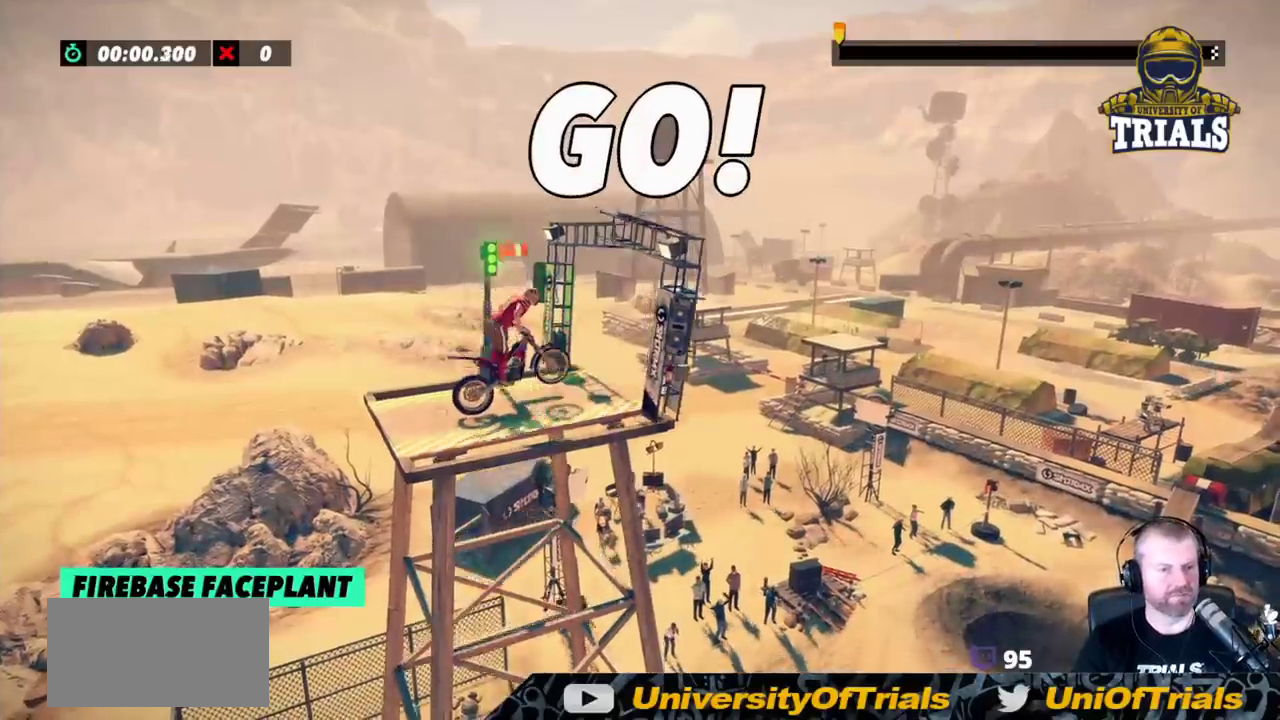
{"buttons": ["R2"], "left_stick": "center", "events": [[417, "left_stick", "center"]]}
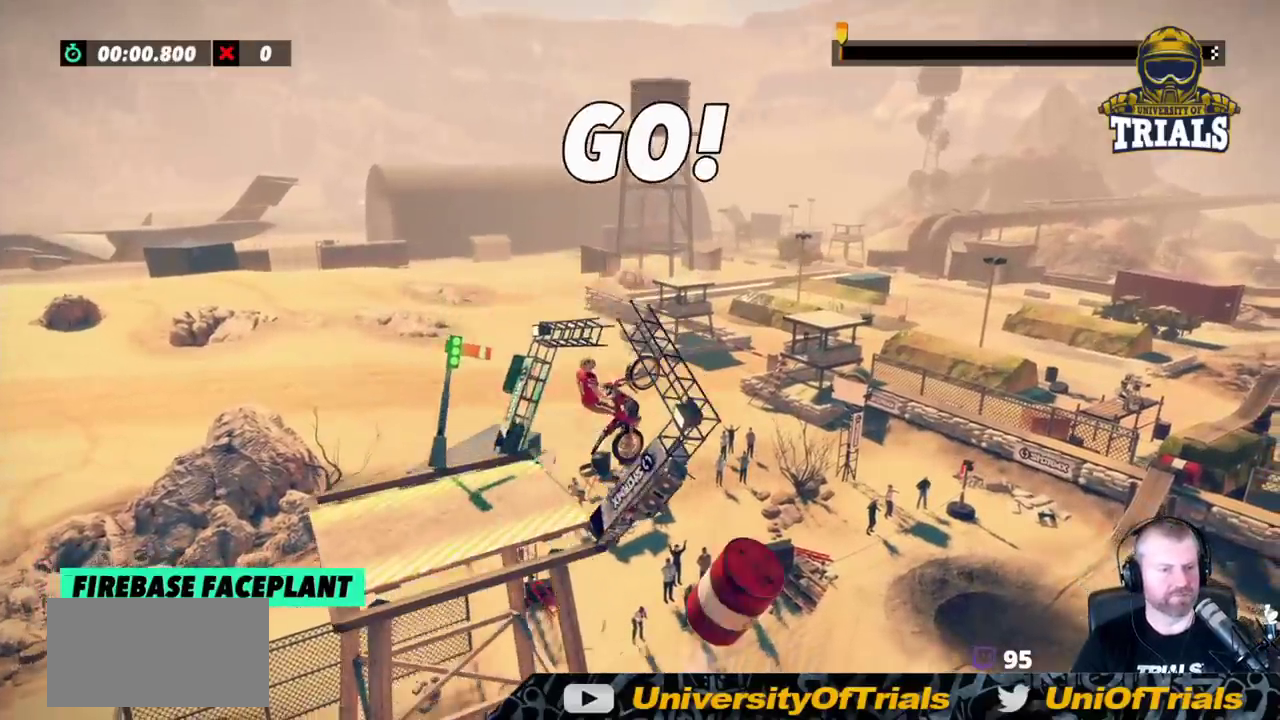
{"buttons": ["R2"], "left_stick": "center", "events": []}
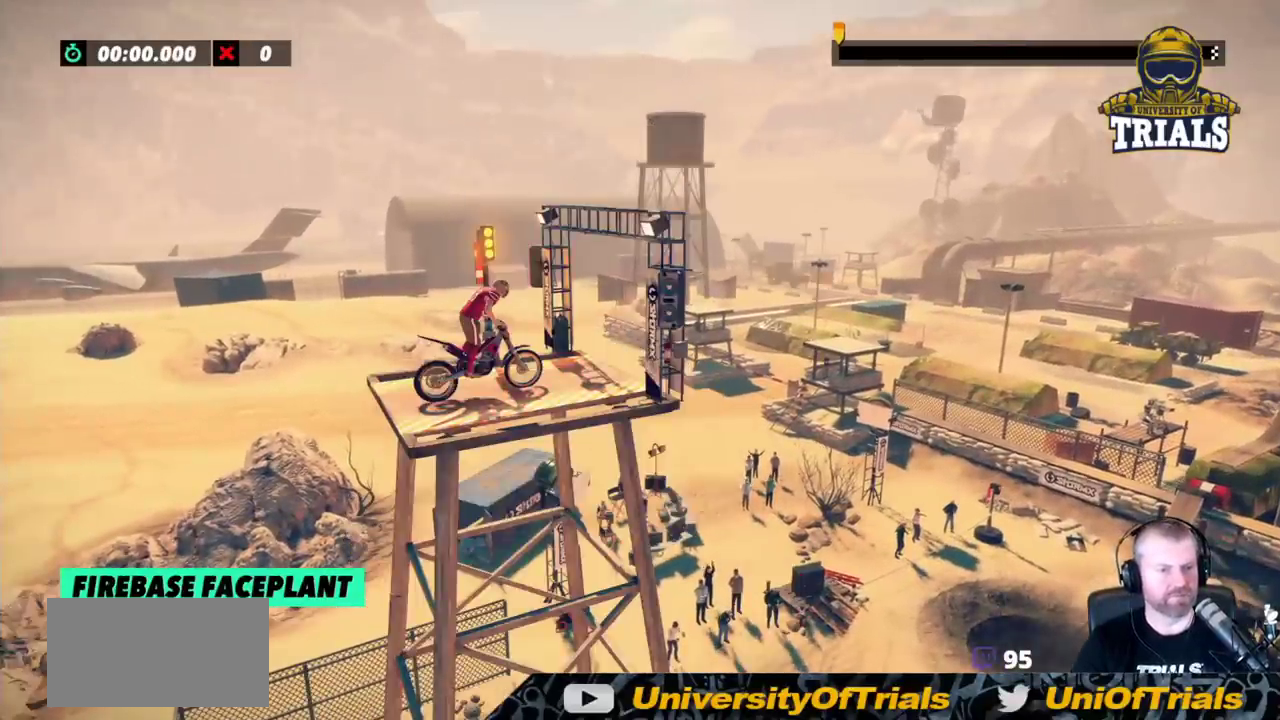
{"buttons": ["R2"], "left_stick": "center", "events": []}
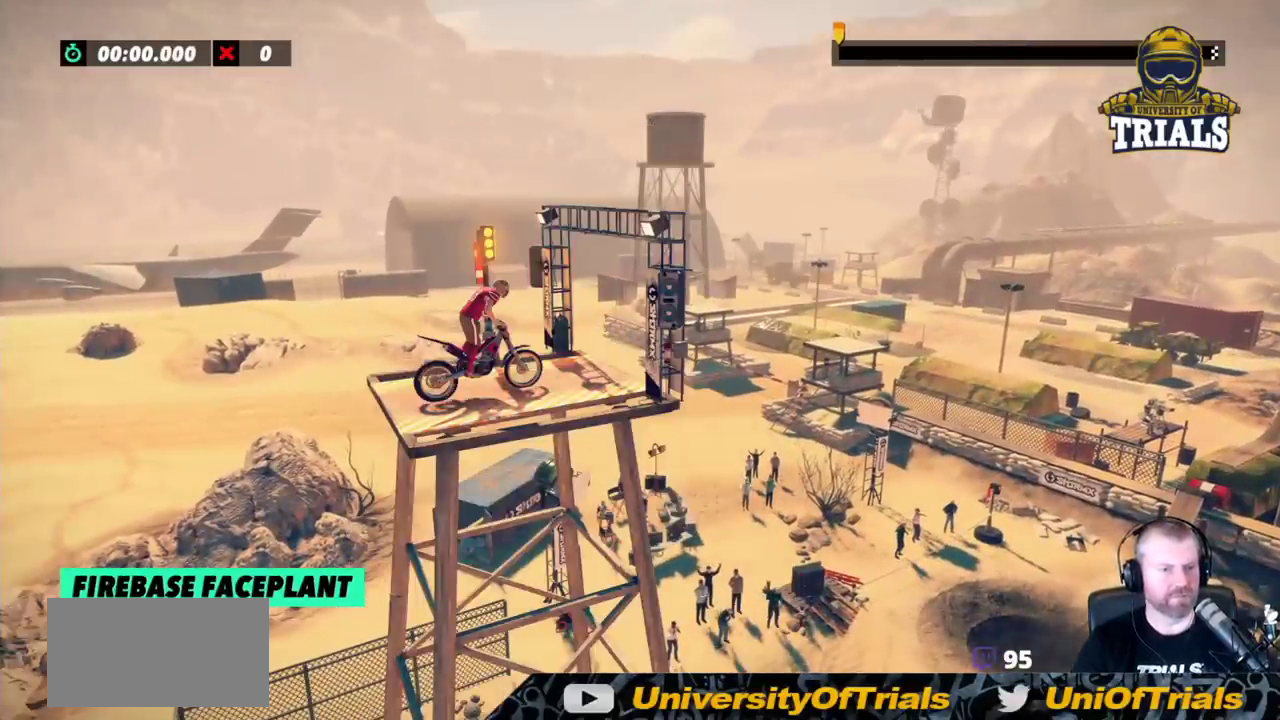
{"buttons": ["R2"], "left_stick": "right", "events": [[133, "left_stick", "right"]]}
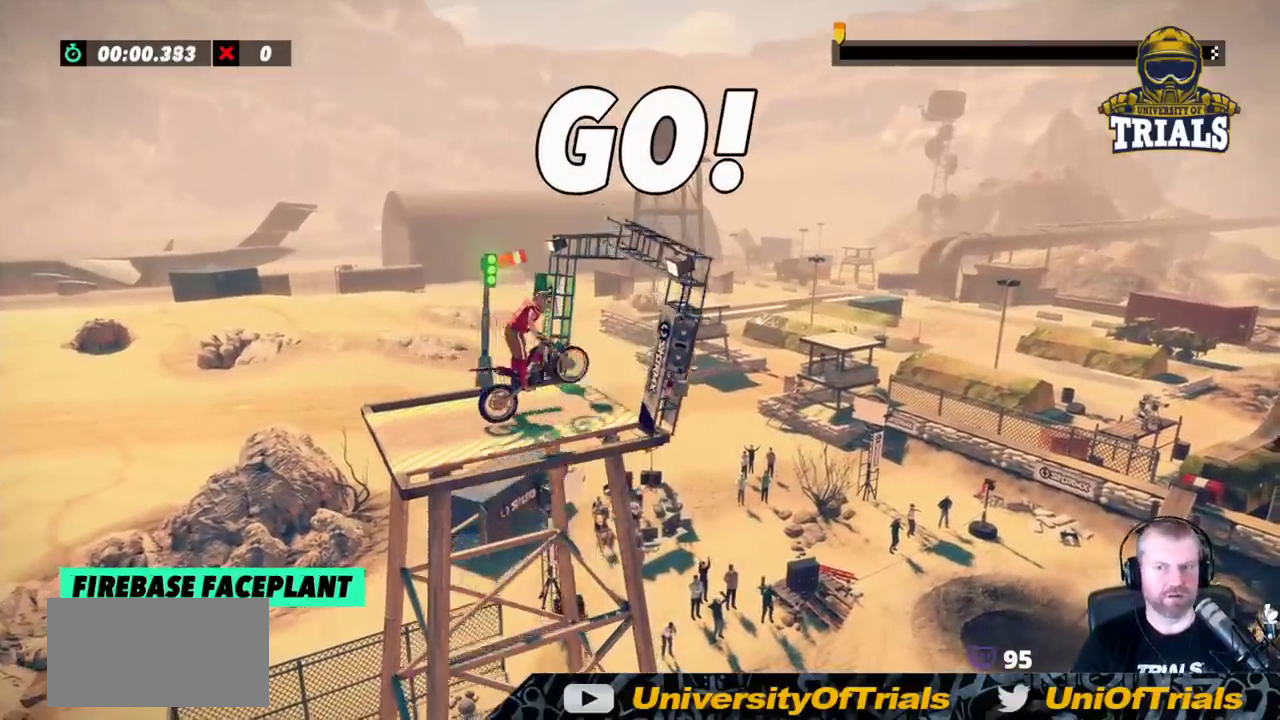
{"buttons": ["R2"], "left_stick": "right", "events": [[83, "R2", "up"], [500, "R2", "down"]]}
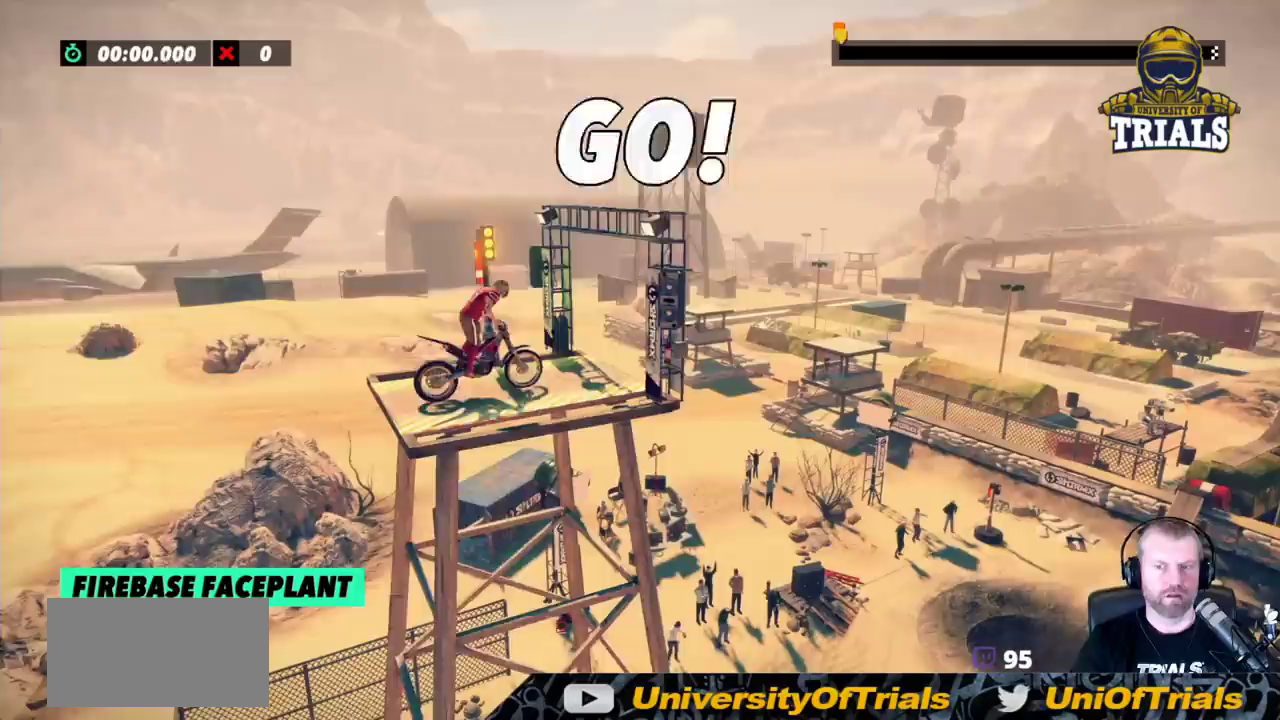
{"buttons": [], "left_stick": "right", "events": [[250, "R2", "up"]]}
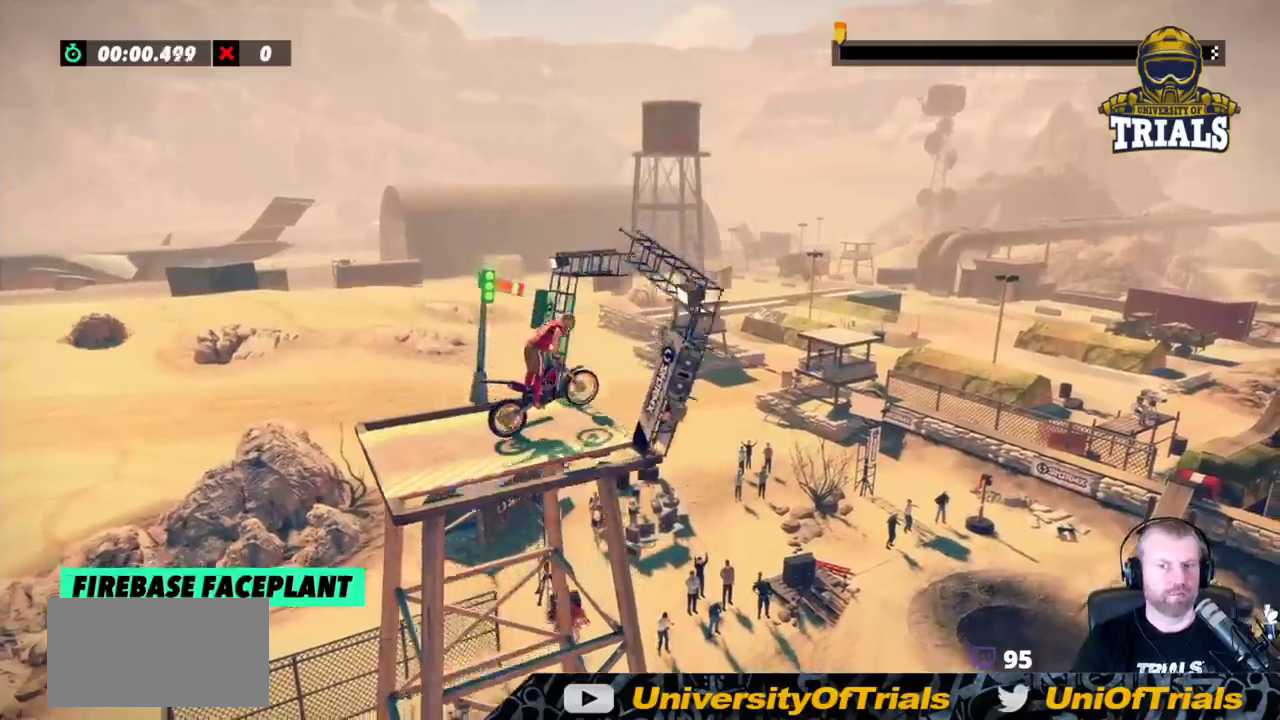
{"buttons": [], "left_stick": "left", "events": [[100, "R2", "down"], [217, "R2", "up"], [233, "left_stick", "center"], [483, "left_stick", "left"]]}
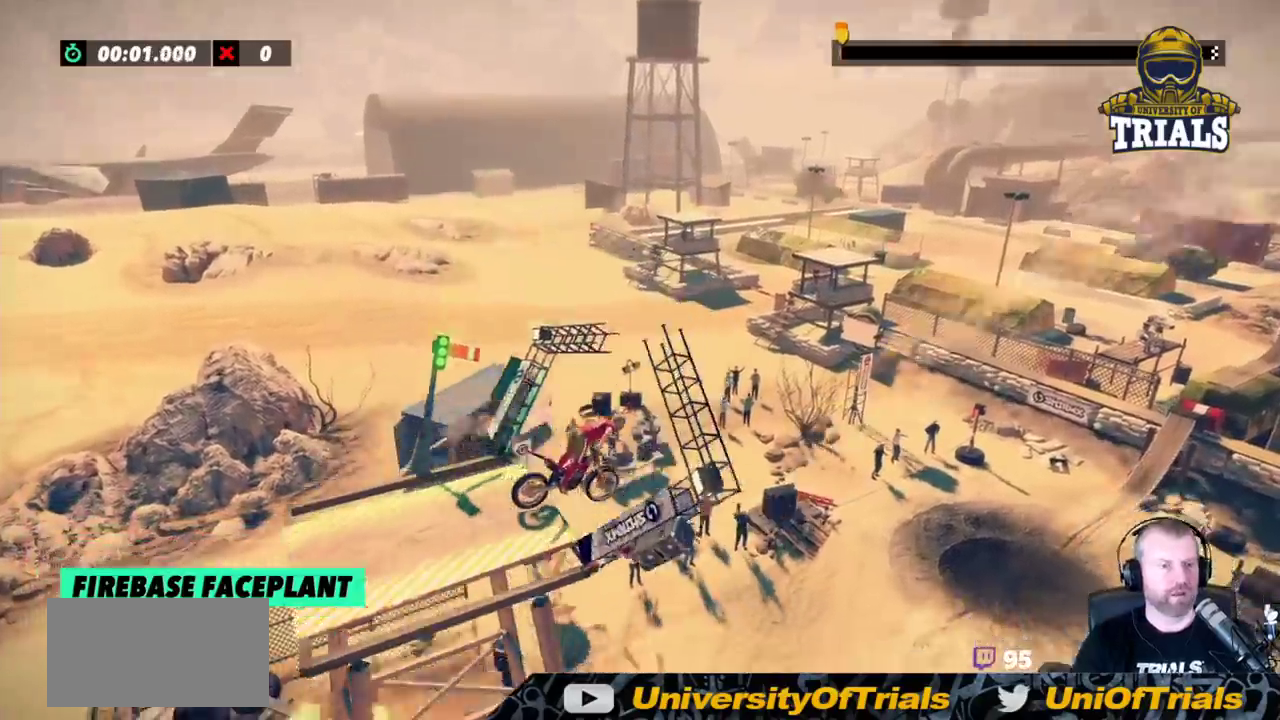
{"buttons": ["R2"], "left_stick": "left", "events": [[50, "R2", "down"], [250, "left_stick", "center"], [433, "left_stick", "left"]]}
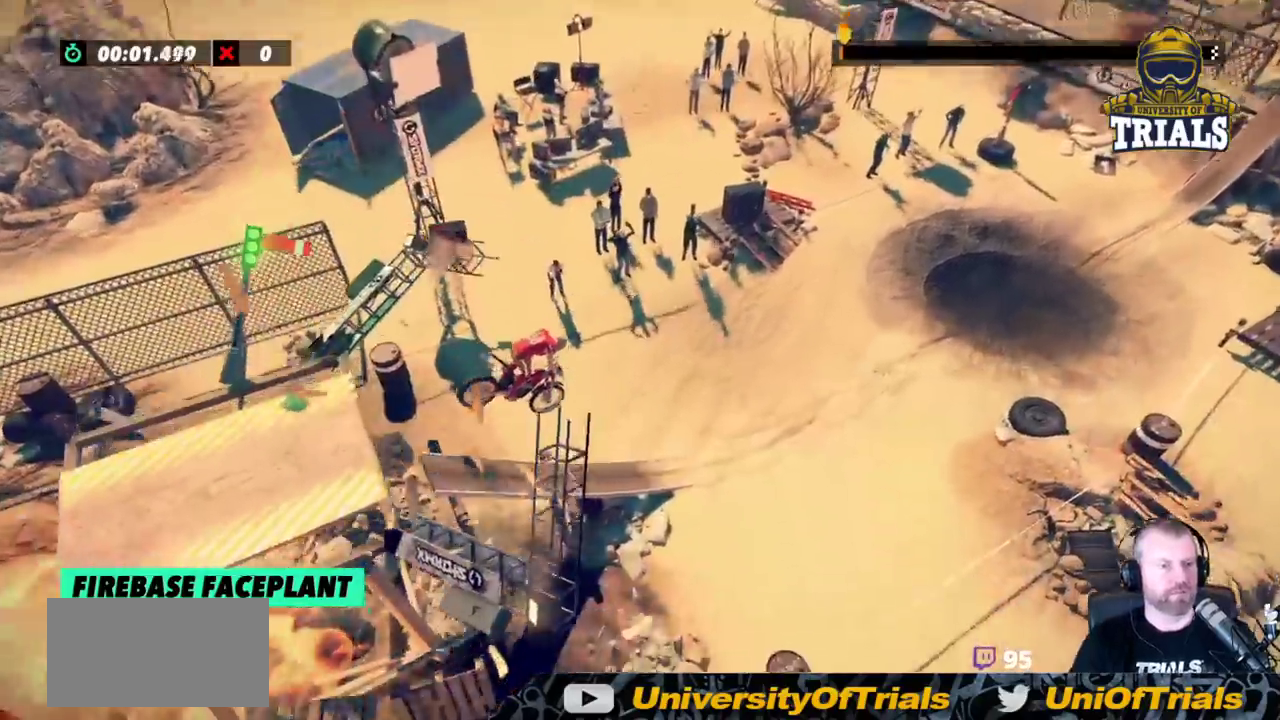
{"buttons": ["R2"], "left_stick": "left", "events": [[50, "left_stick", "center"], [167, "left_stick", "left"]]}
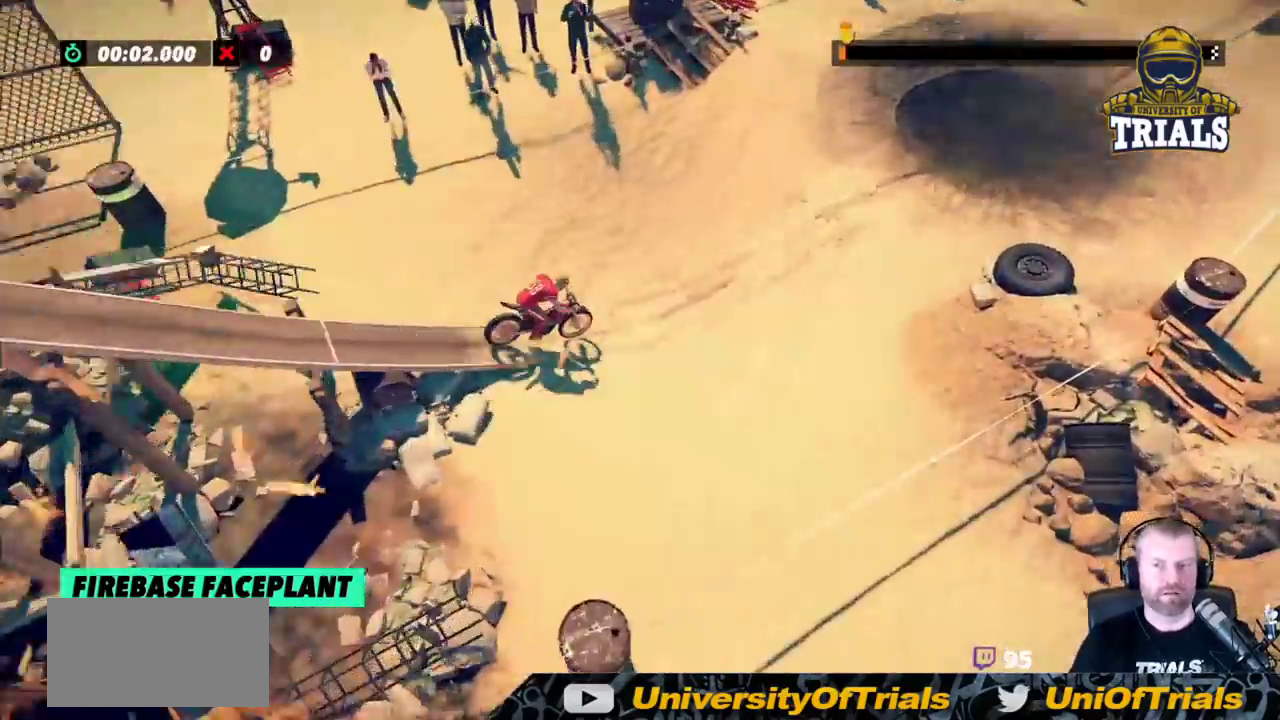
{"buttons": ["R2"], "left_stick": "right", "events": [[217, "left_stick", "right"]]}
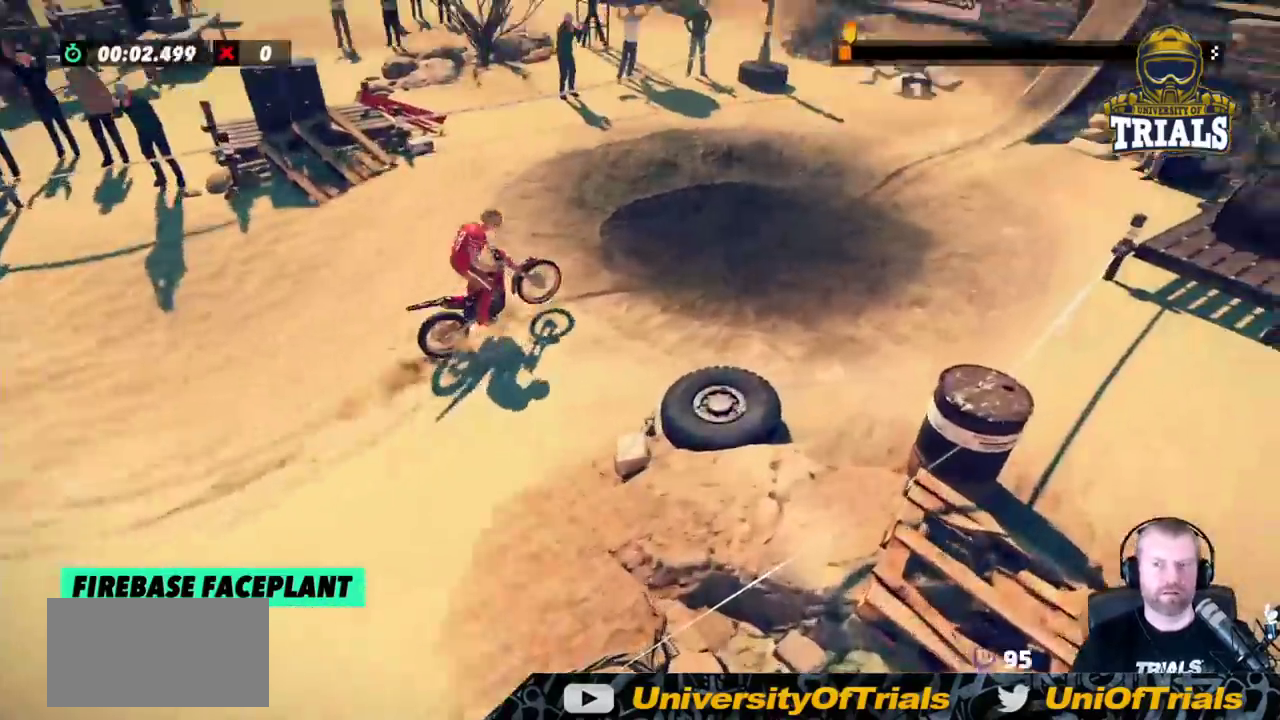
{"buttons": [], "left_stick": "left", "events": [[150, "left_stick", "left"], [183, "R2", "up"]]}
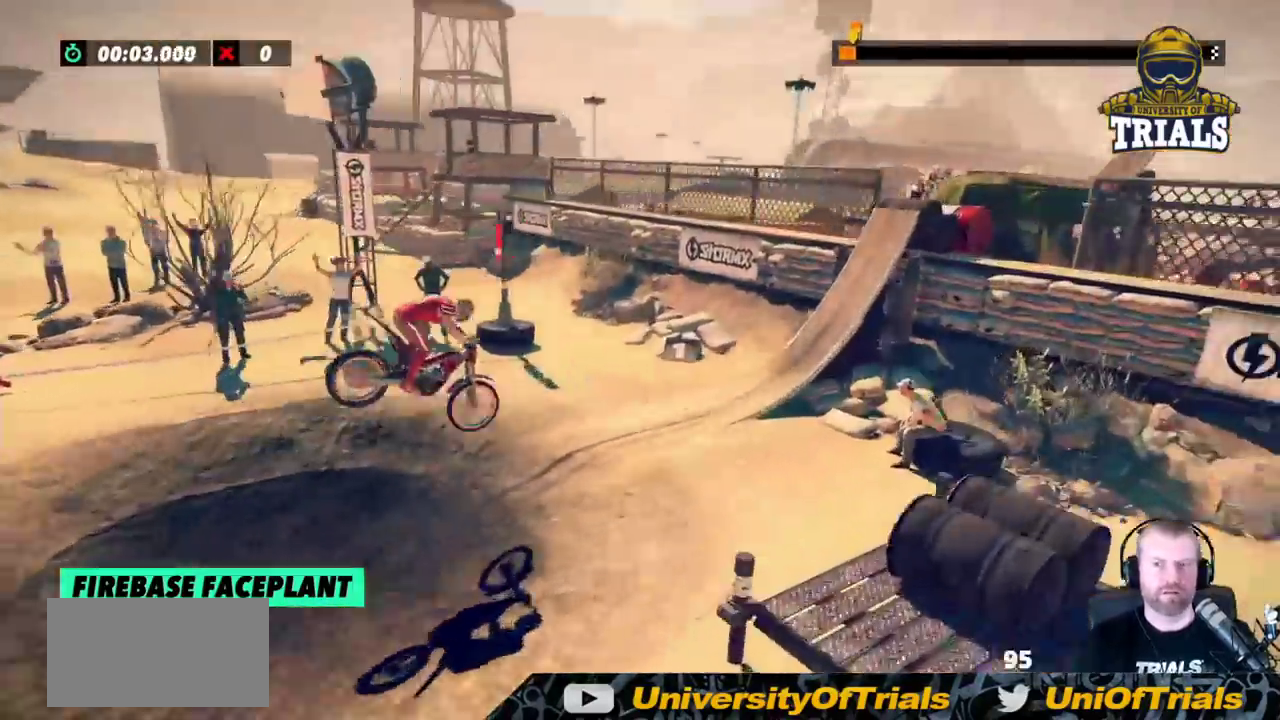
{"buttons": ["R2"], "left_stick": "right", "events": [[350, "R2", "down"], [350, "left_stick", "right"]]}
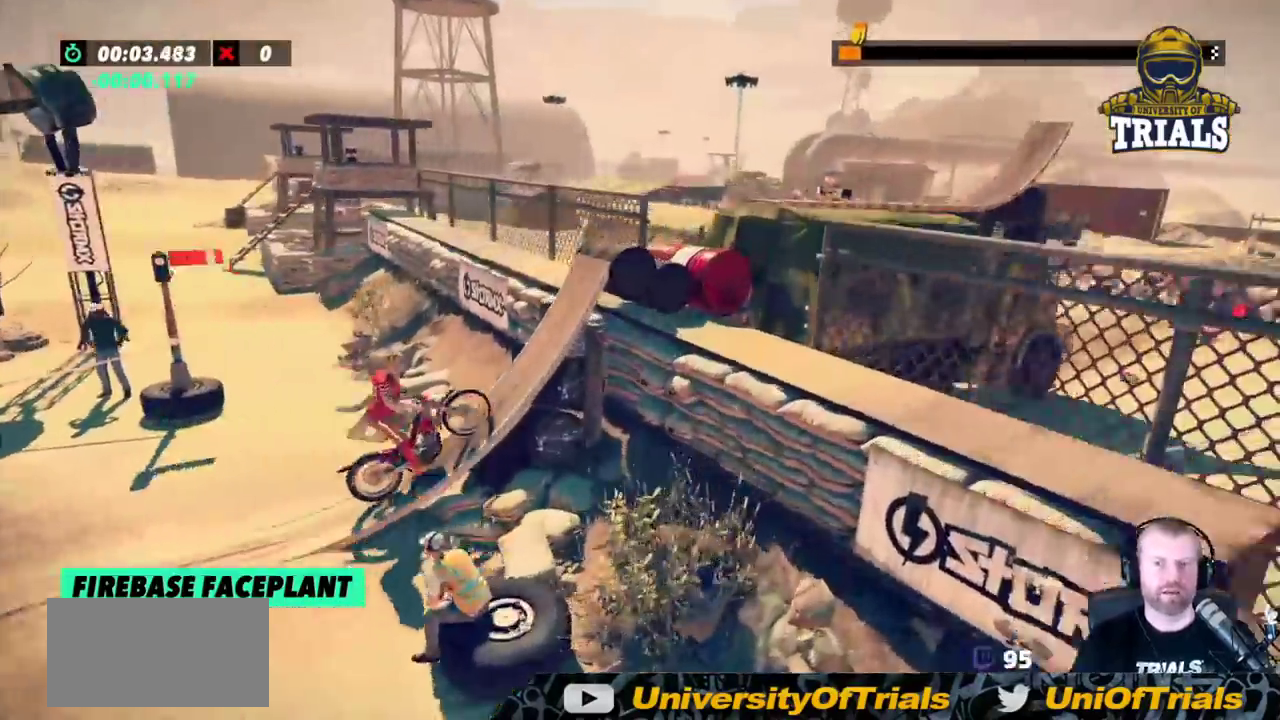
{"buttons": ["L2"], "left_stick": "right", "events": [[100, "R2", "up"], [417, "L2", "down"]]}
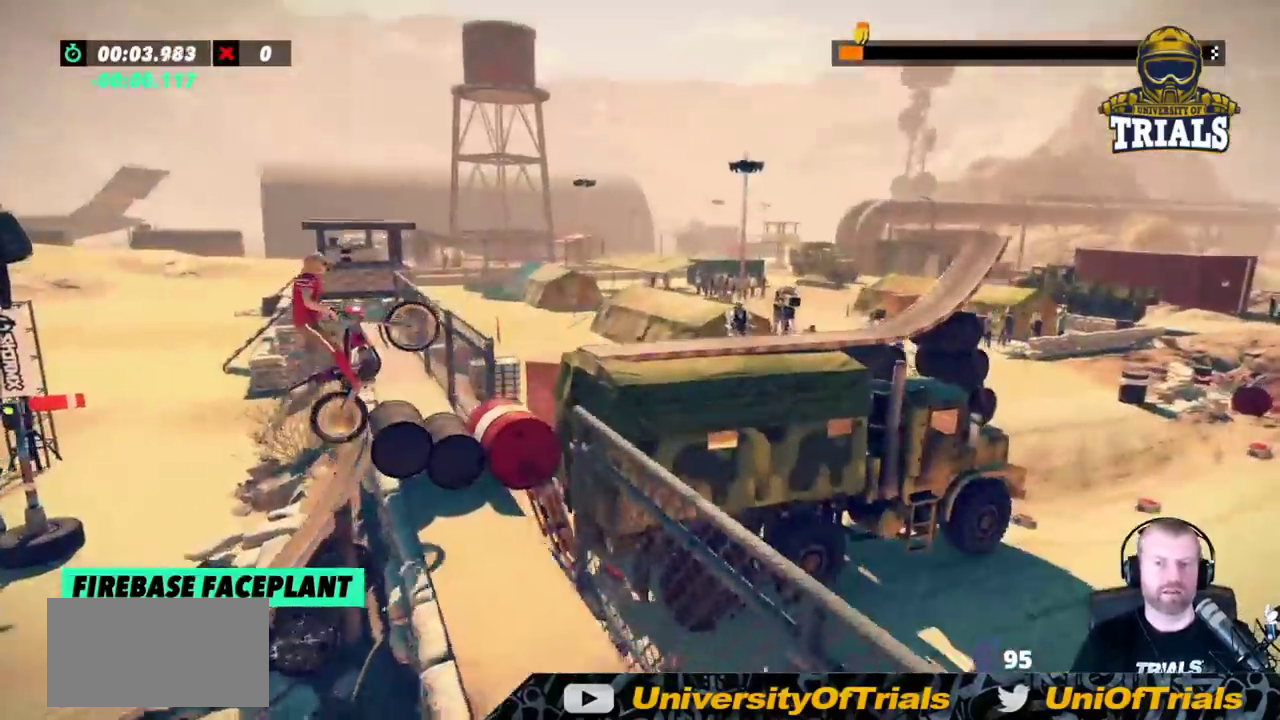
{"buttons": [], "left_stick": "center", "events": [[117, "left_stick", "center"], [183, "left_stick", "left"], [250, "L2", "up"], [383, "left_stick", "center"]]}
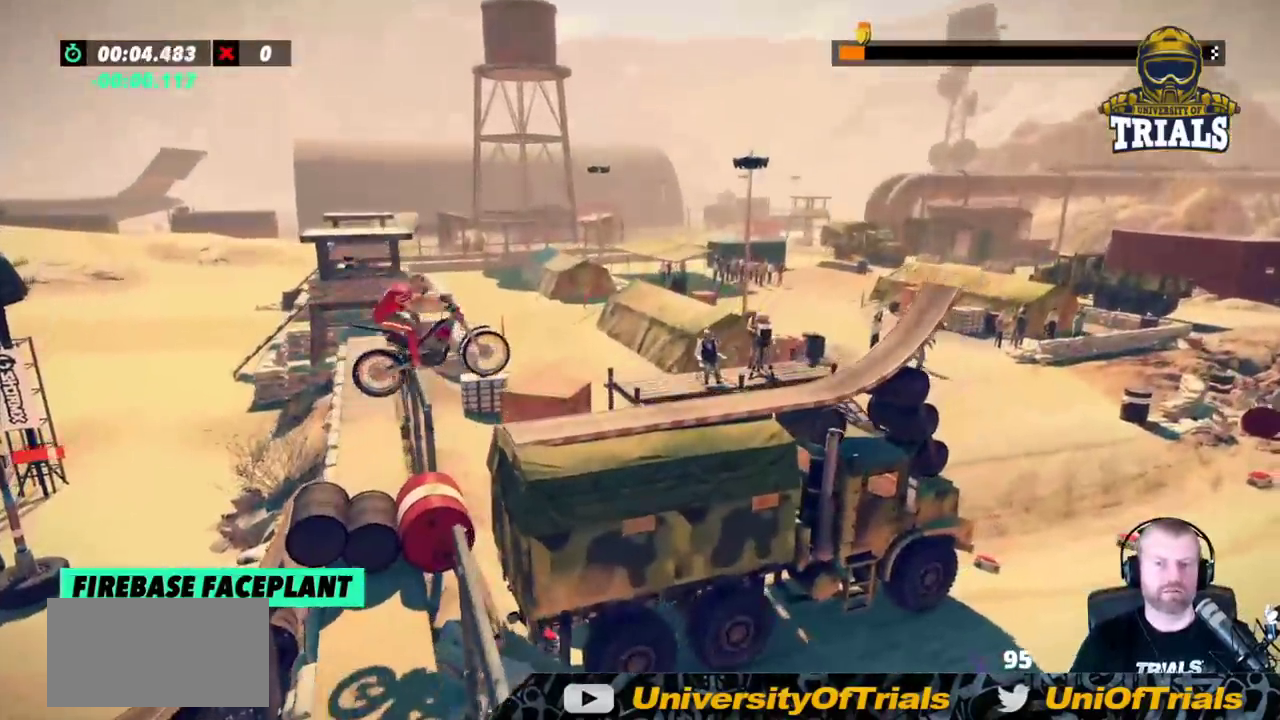
{"buttons": ["R2"], "left_stick": "center", "events": [[250, "R2", "down"]]}
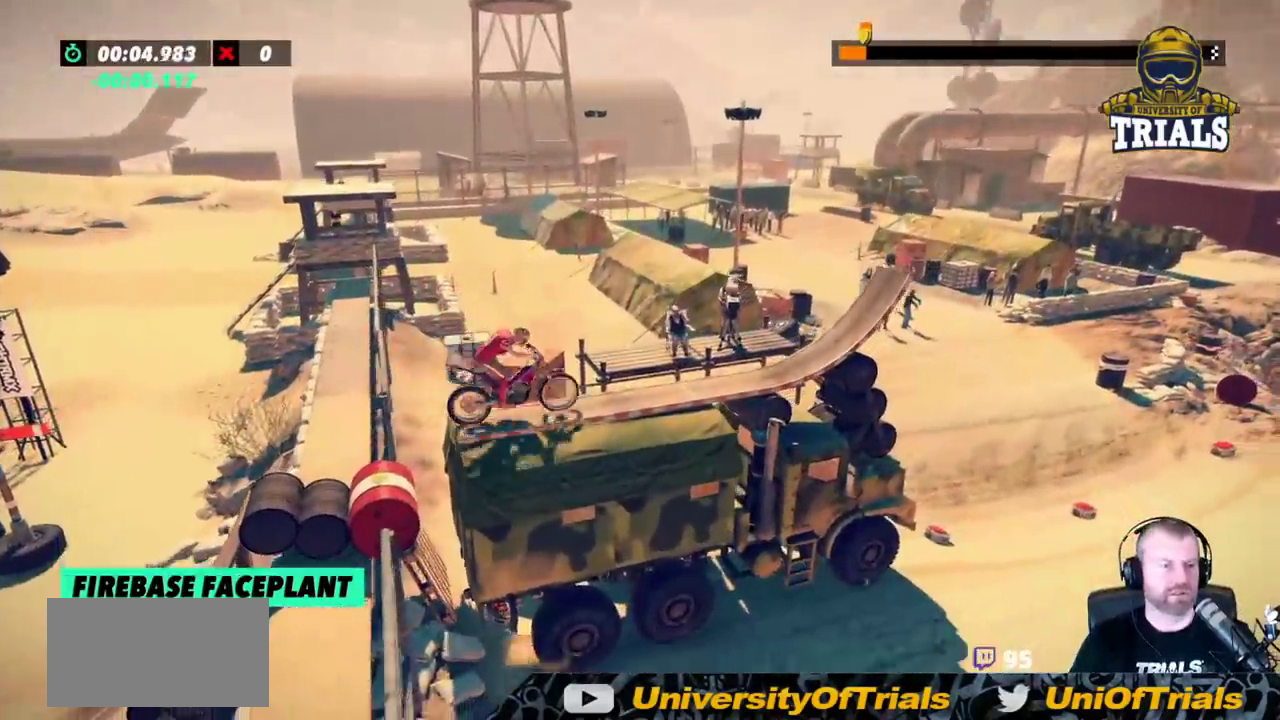
{"buttons": ["R2"], "left_stick": "right", "events": [[50, "left_stick", "left"], [267, "left_stick", "center"], [383, "left_stick", "right"]]}
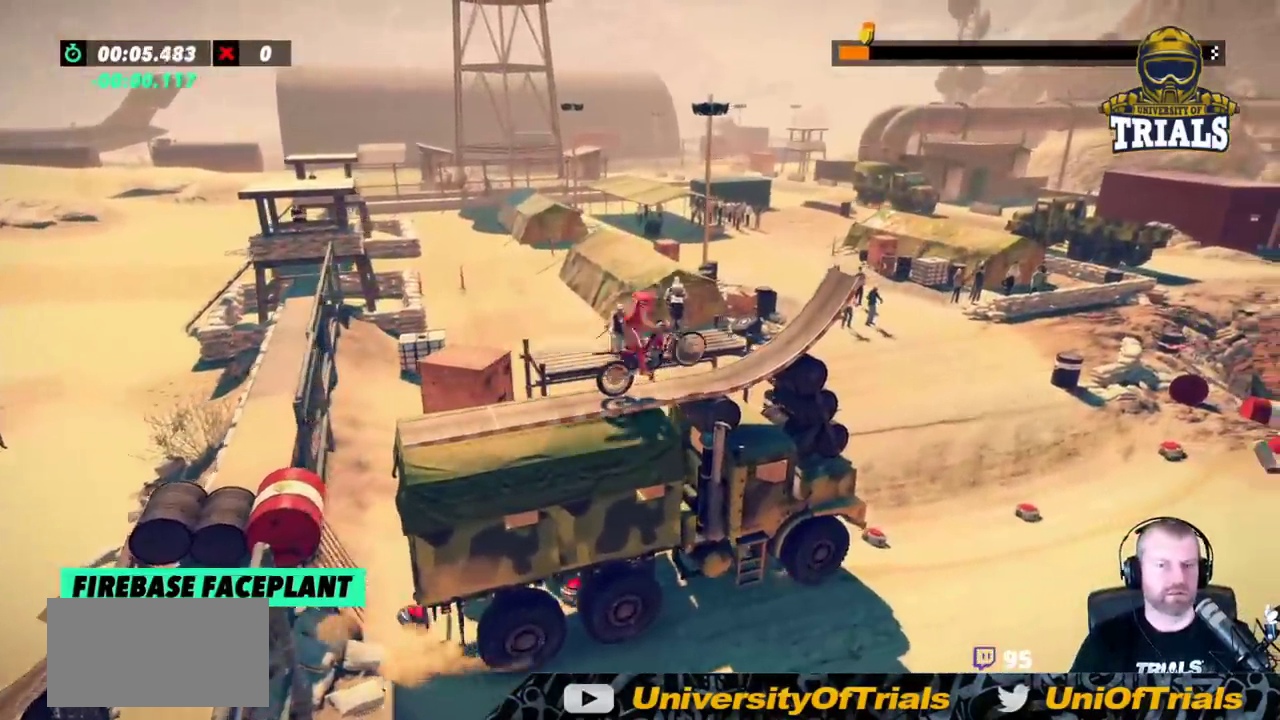
{"buttons": ["R2"], "left_stick": "right", "events": []}
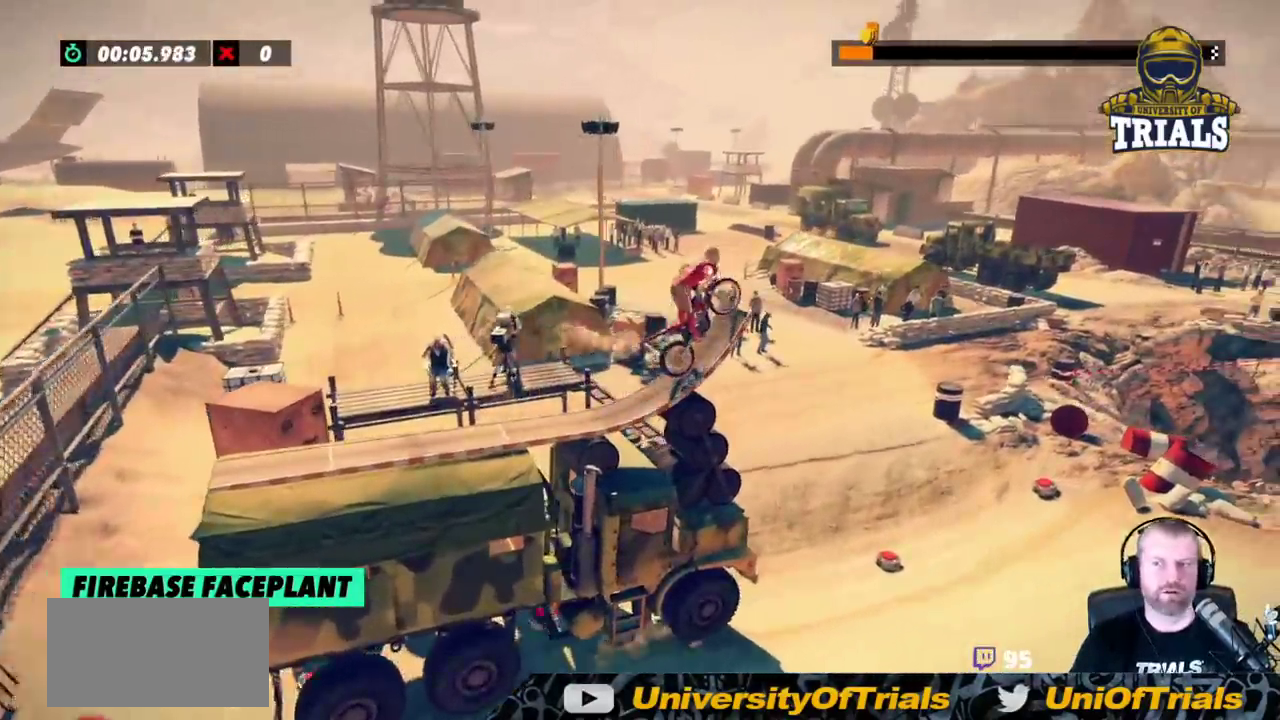
{"buttons": ["R2"], "left_stick": "right", "events": [[267, "R2", "up"], [383, "R2", "down"]]}
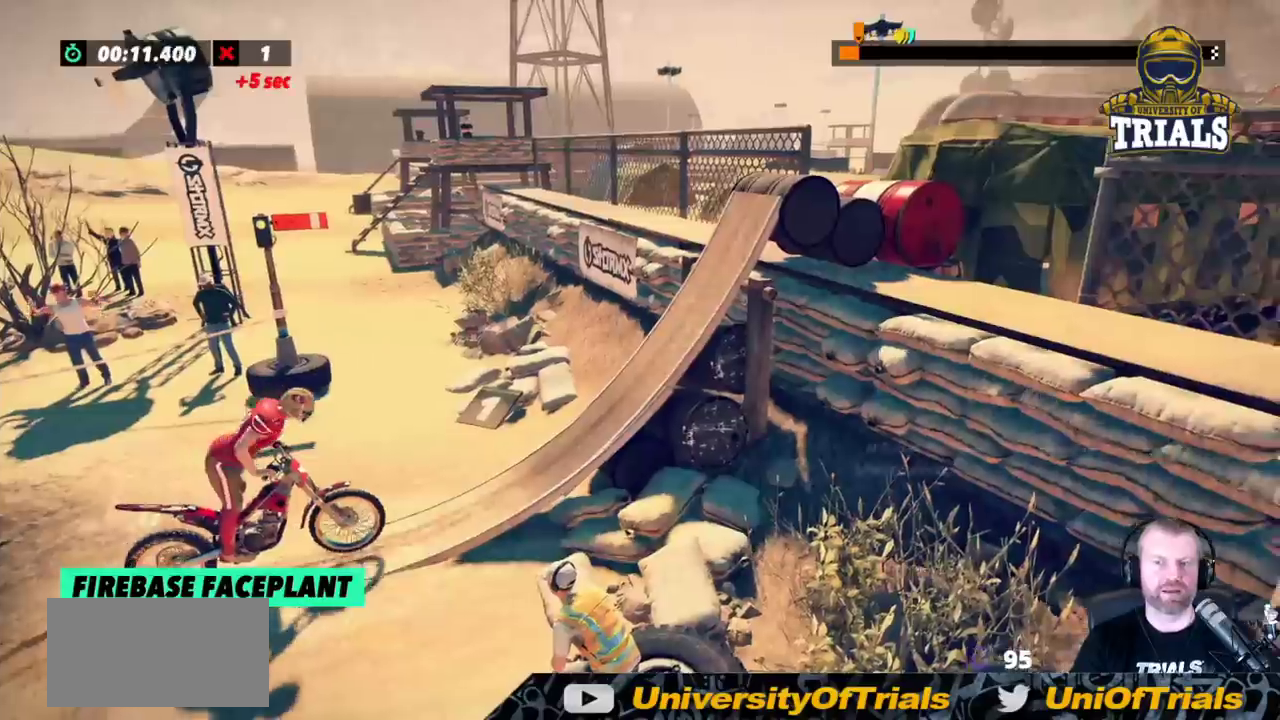
{"buttons": ["R2"], "left_stick": "right", "events": [[267, "left_stick", "center"], [450, "left_stick", "right"]]}
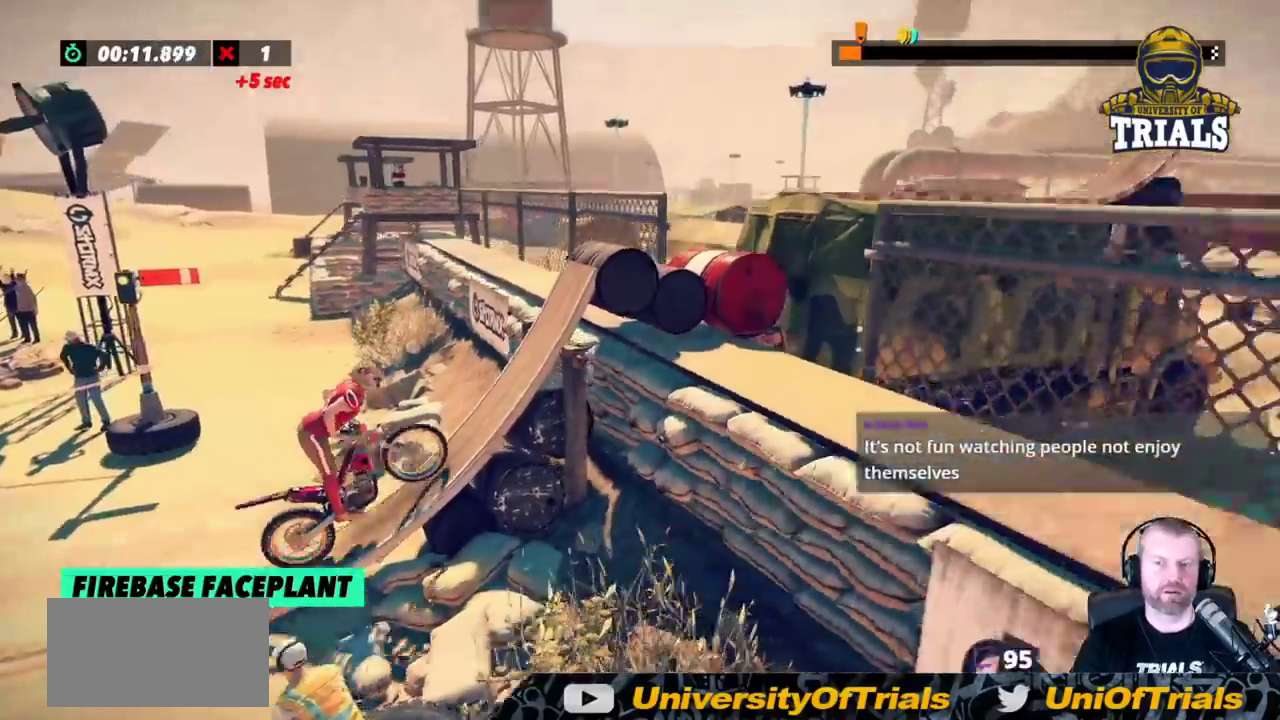
{"buttons": [], "left_stick": "right", "events": [[100, "R2", "up"]]}
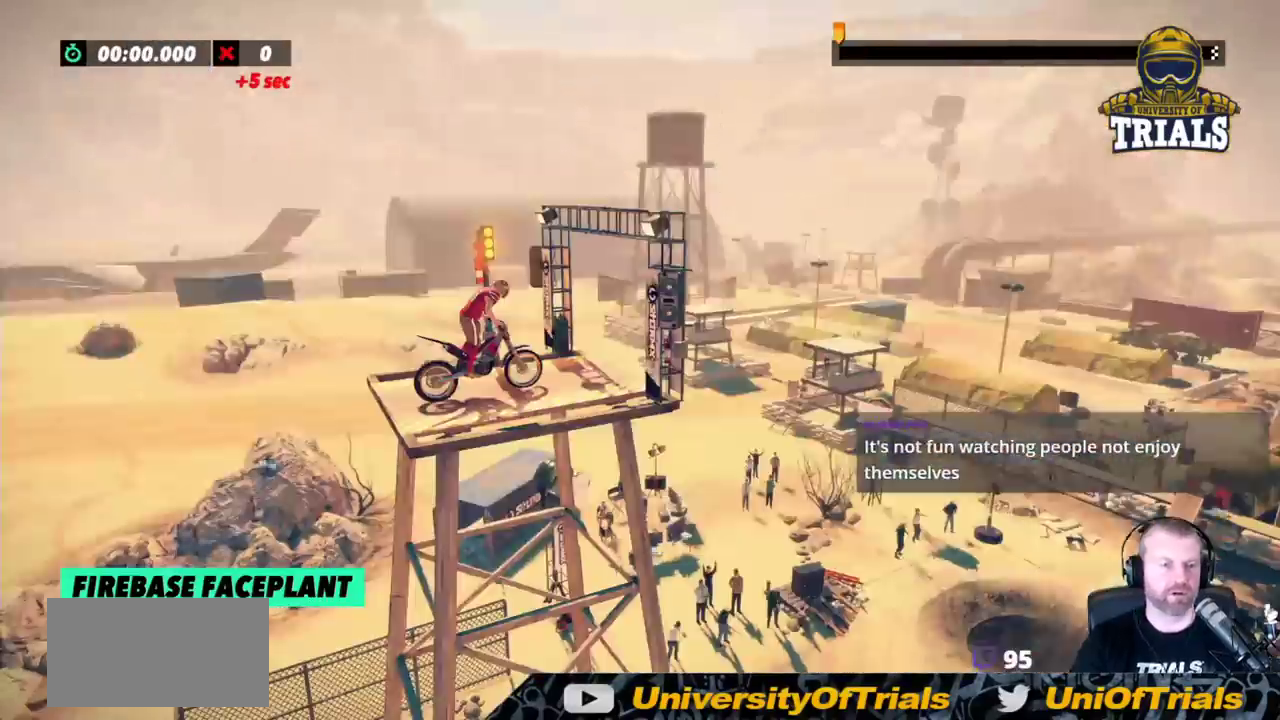
{"buttons": [], "left_stick": "right", "events": []}
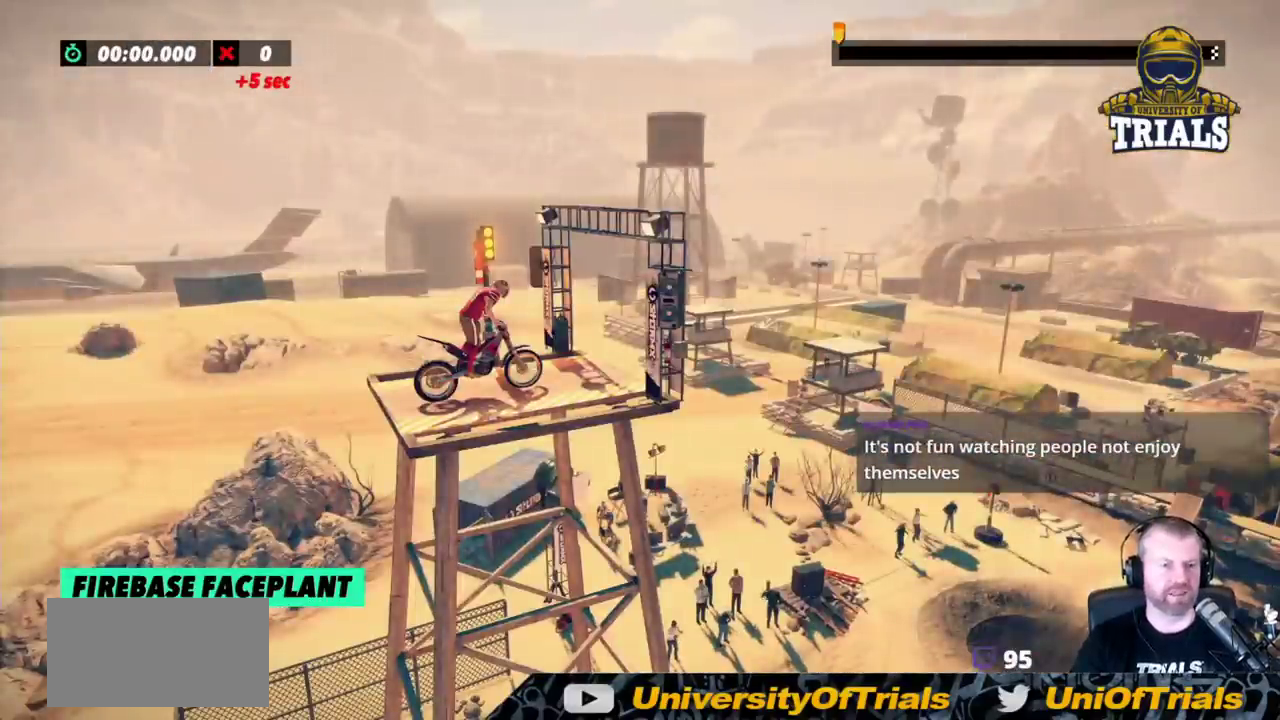
{"buttons": ["R2"], "left_stick": "right", "events": [[450, "R2", "down"]]}
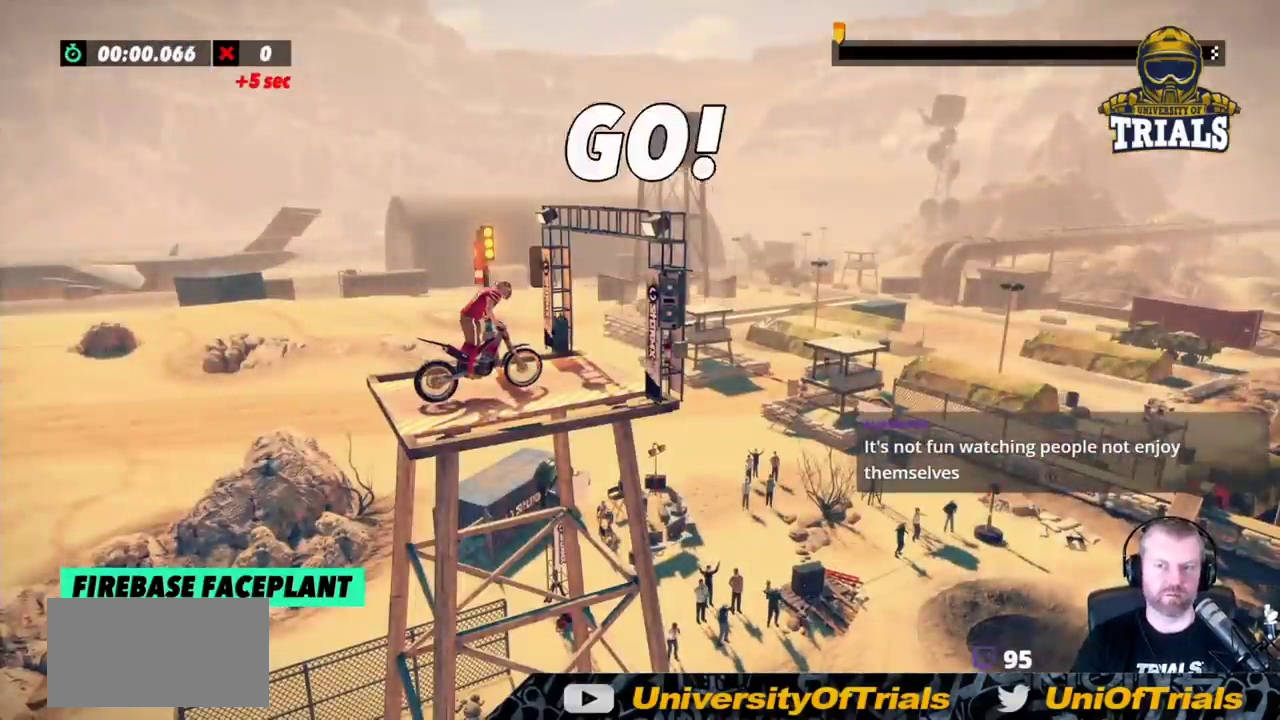
{"buttons": [], "left_stick": "center", "events": [[217, "R2", "up"], [367, "R2", "down"], [433, "R2", "up"], [450, "left_stick", "center"]]}
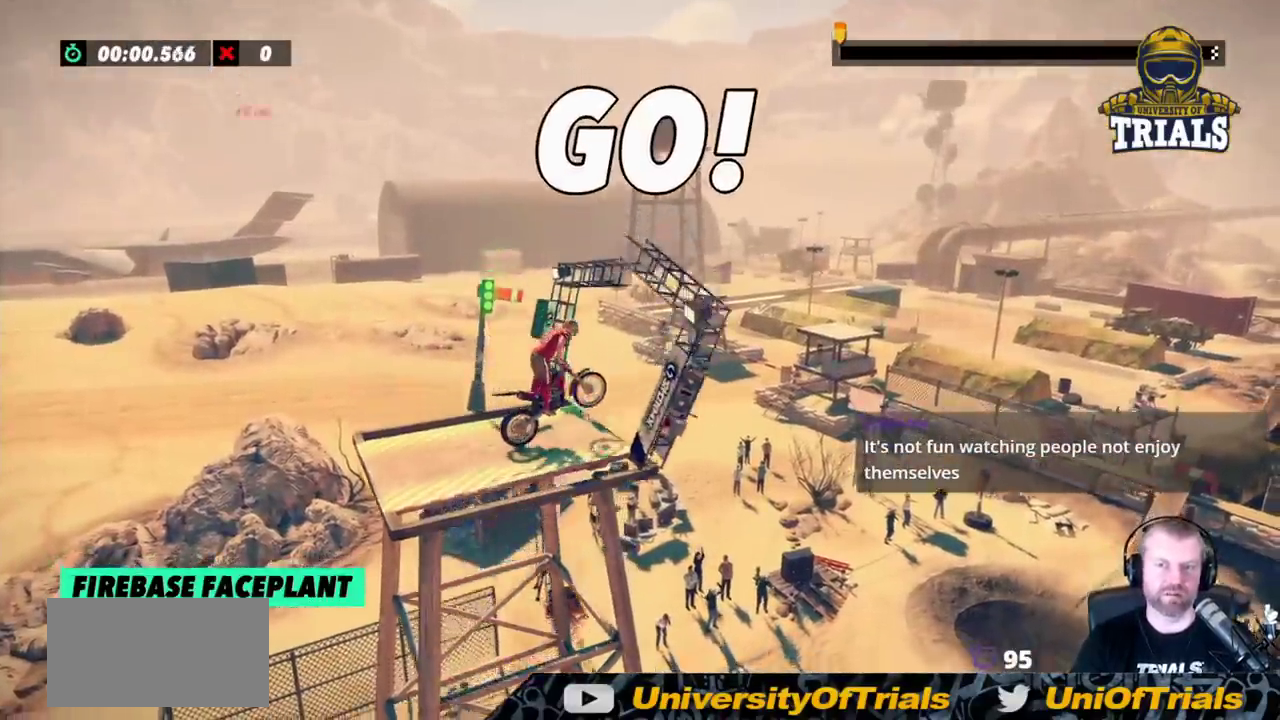
{"buttons": [], "left_stick": "center", "events": [[33, "R2", "down"], [133, "left_stick", "right"], [150, "R2", "up"], [267, "left_stick", "center"]]}
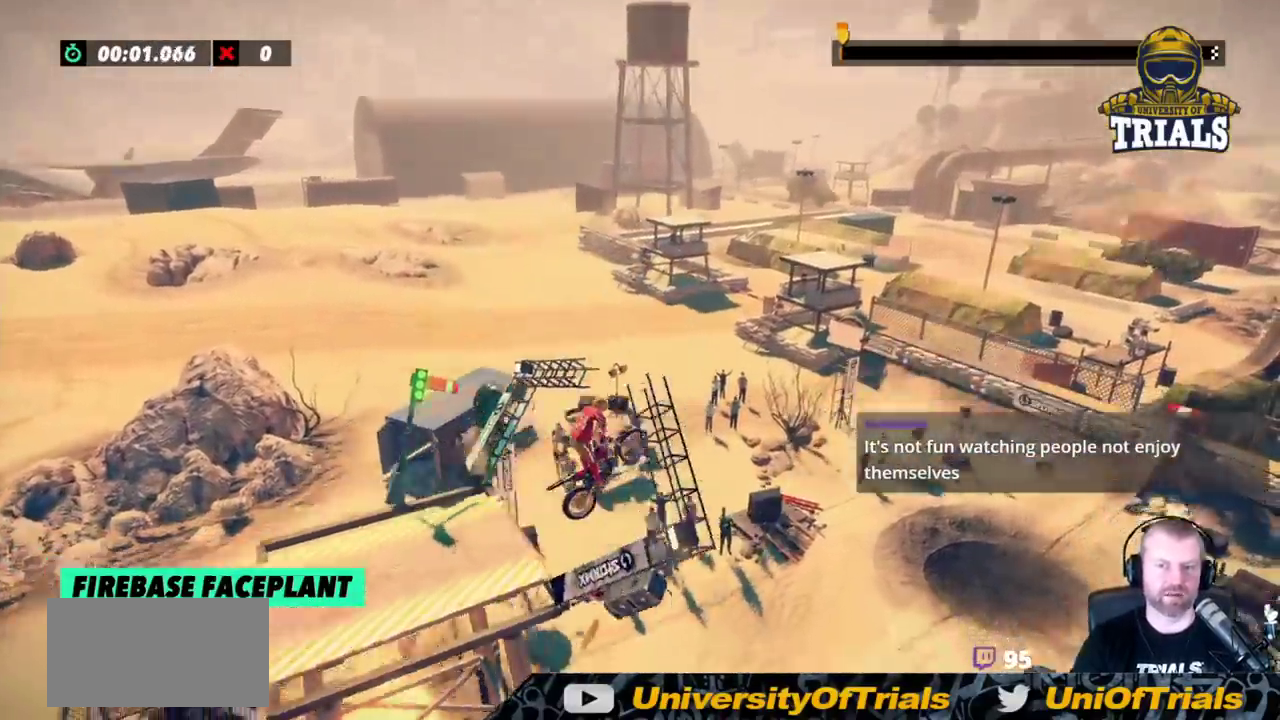
{"buttons": [], "left_stick": "right", "events": [[283, "left_stick", "right"]]}